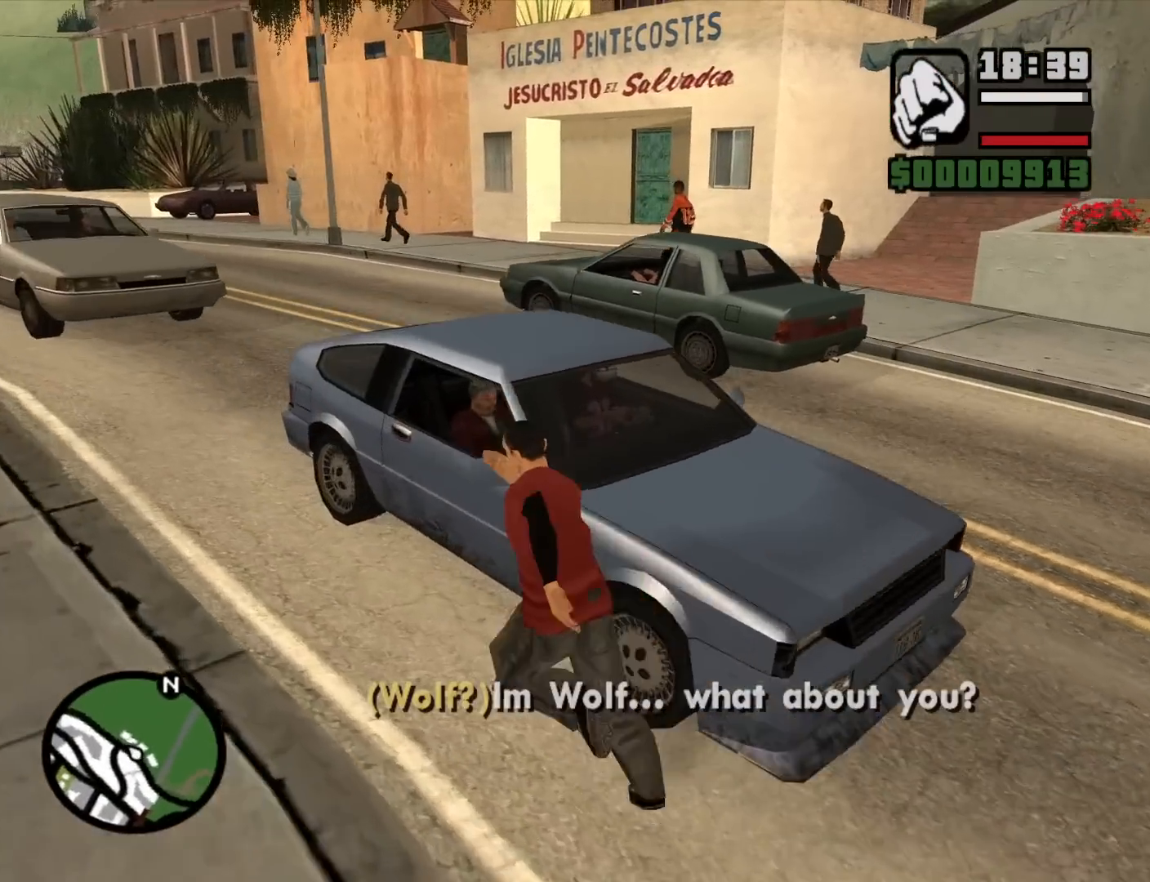
Gameplay with keyboard and mouse; each line is a JSON object with the keys and mouse buttons held at the frame after it. "events" lists presses ("down") and releases ("up") of "1", "2", "3", "4", "5", "6", "8", "a", "alt", "c", "ctrl", "d", "down", "e", "escape", "f", "f1", "f2", "f3", "g", "h", "left", "num2", "q", "r", "right", "s", "shift", "space", "t", "tab", "up", "v", "w", "x", "z", "mouse_left", "mouse_middle", "mouse_right", "mouse_wheel_up" and "mouse_wheel_down" between this image and that frame as [ms after this image, input, new state], when the widget could be followed in between. "mouse_left", "mouse_middle", "mouse_right", "mouse_wheel_up", "mouse_wheel_down" = the "left", "middle", "right", "wheel_up", "wheel_down" buttons of the "mouse" list. No other keys are recorded. Mouse movement is not recorded.
{"keys": [], "mouse": [], "events": [[134, "a", "up"], [134, "w", "up"], [184, "f", "up"]]}
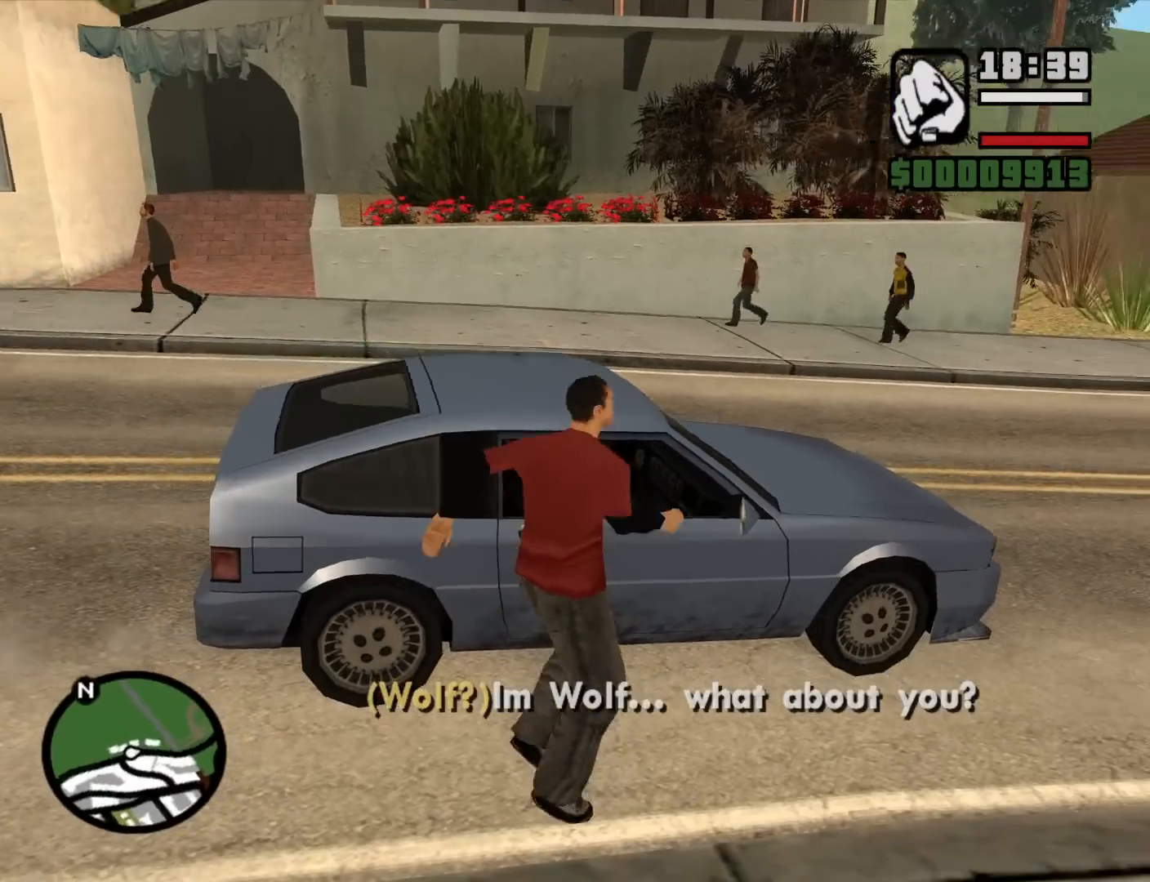
{"keys": [], "mouse": [], "events": []}
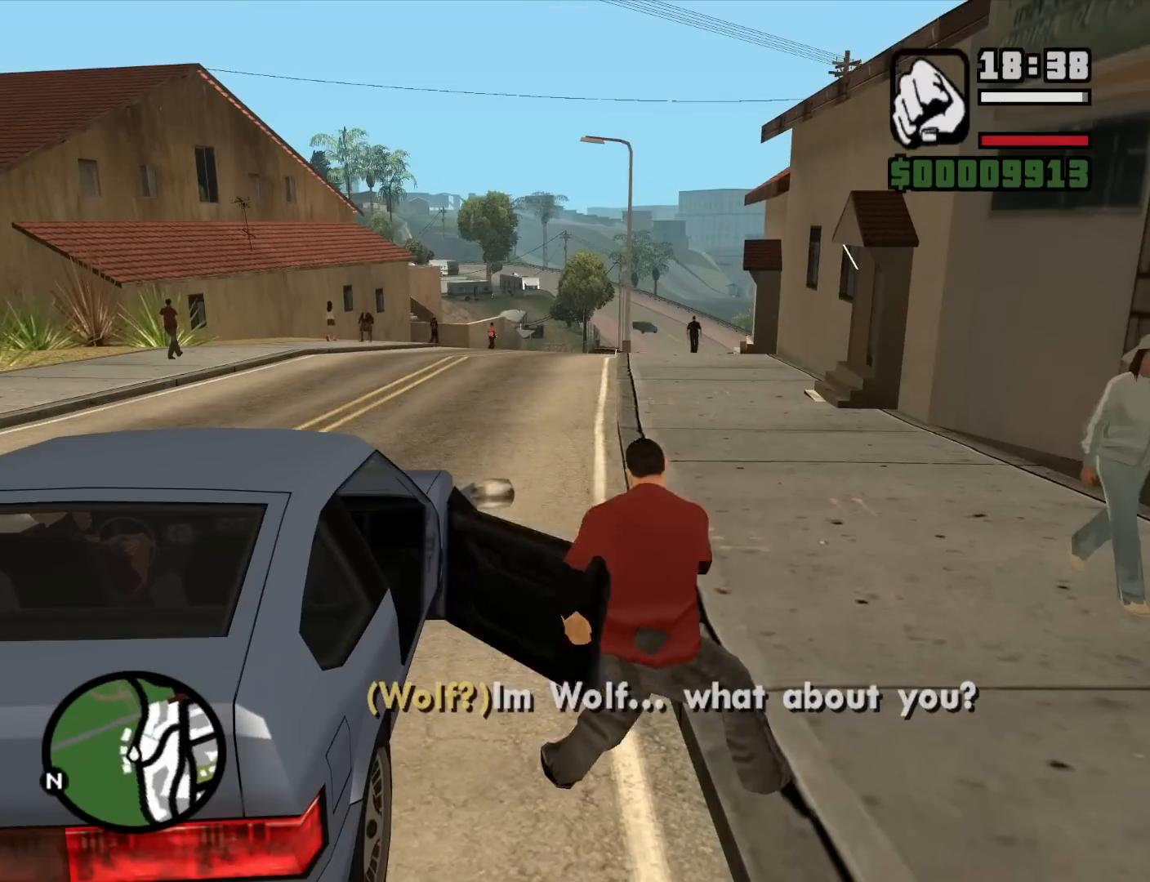
{"keys": [], "mouse": [], "events": []}
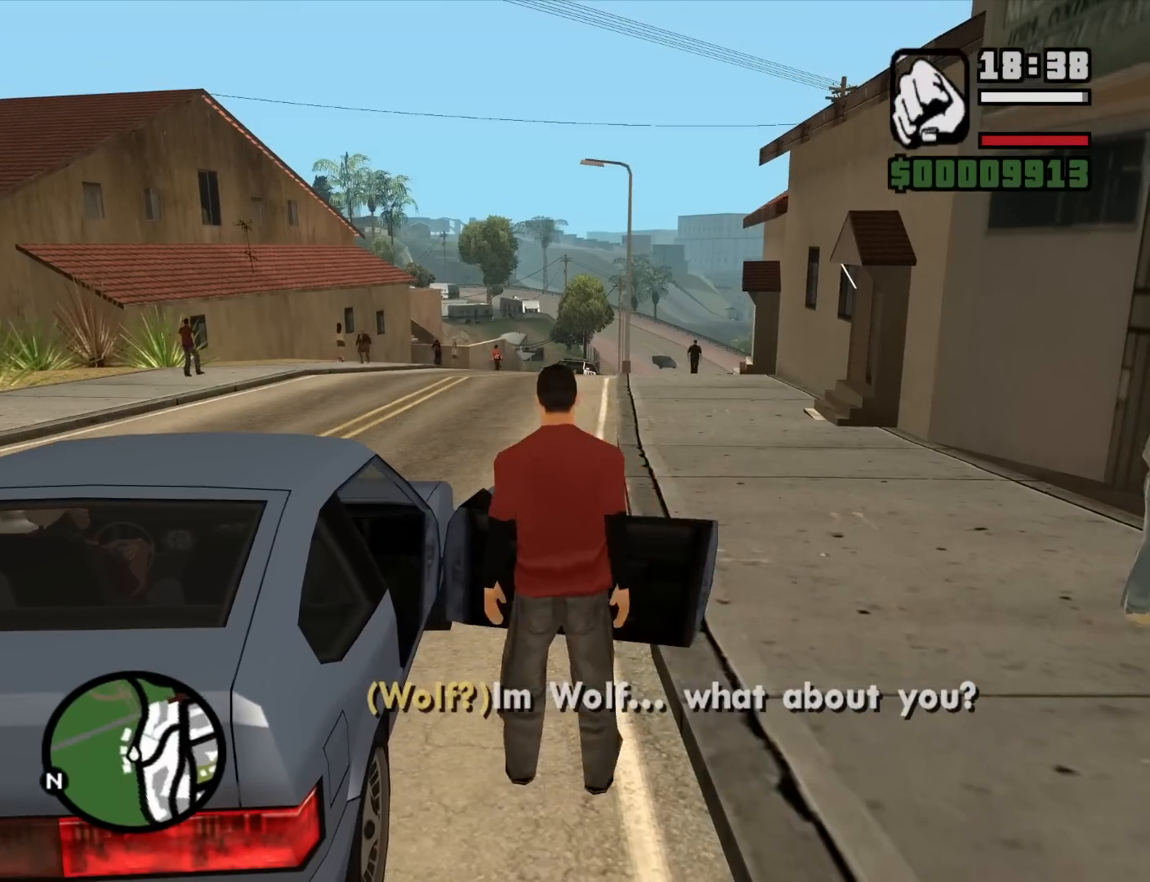
{"keys": [], "mouse": [], "events": []}
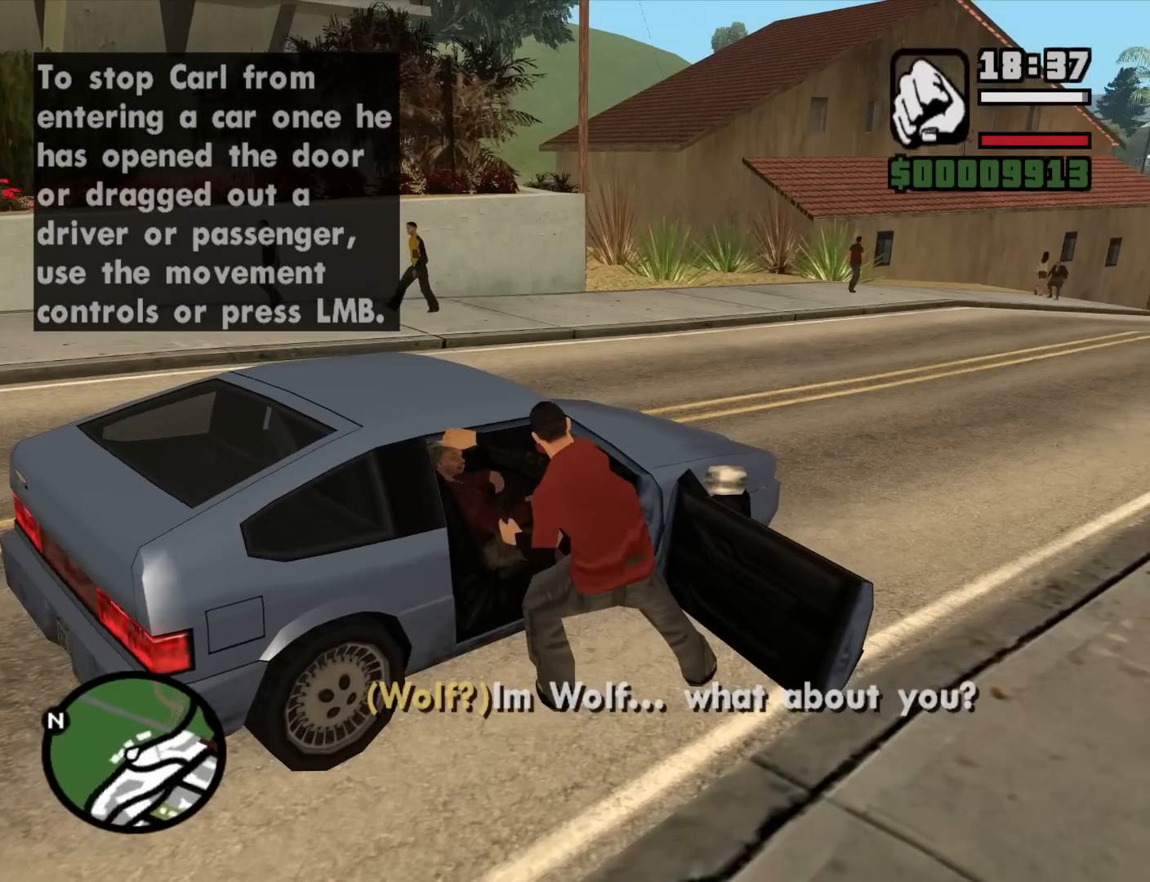
{"keys": [], "mouse": [], "events": []}
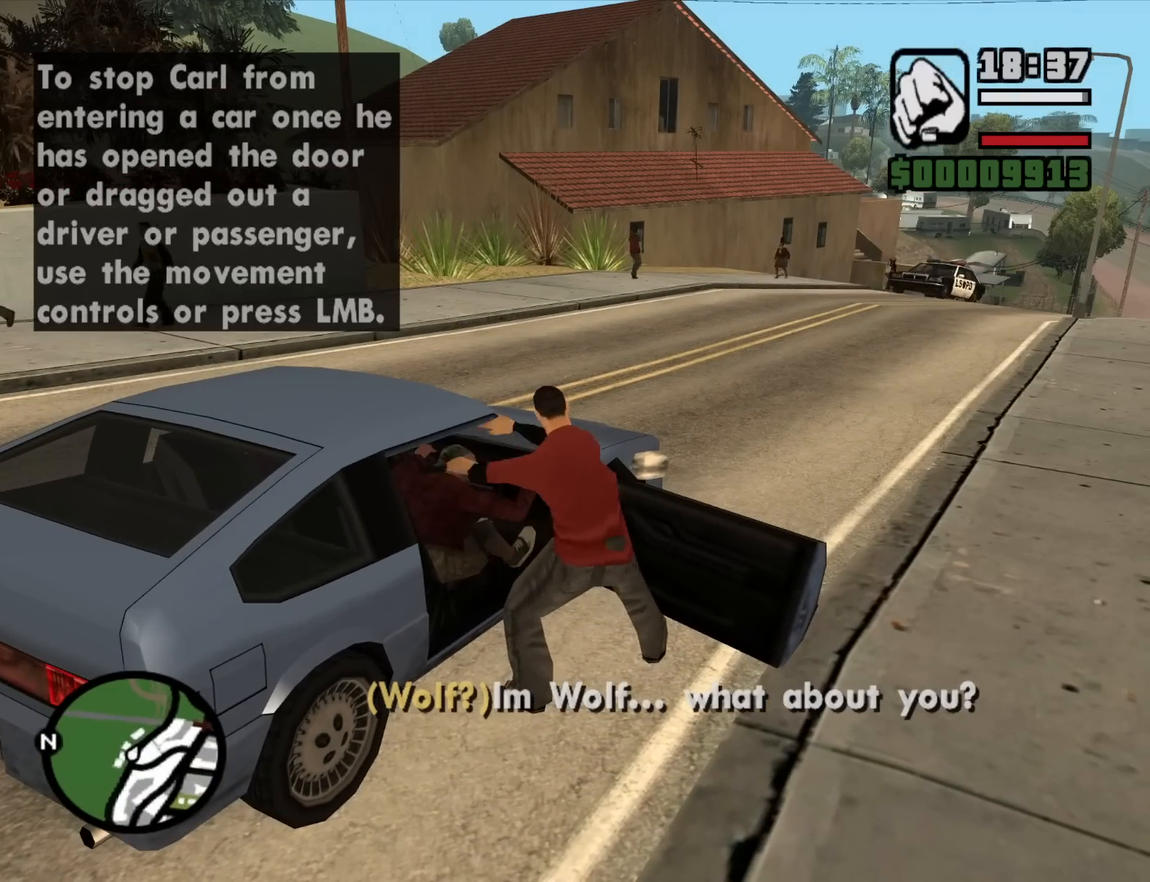
{"keys": [], "mouse": [], "events": []}
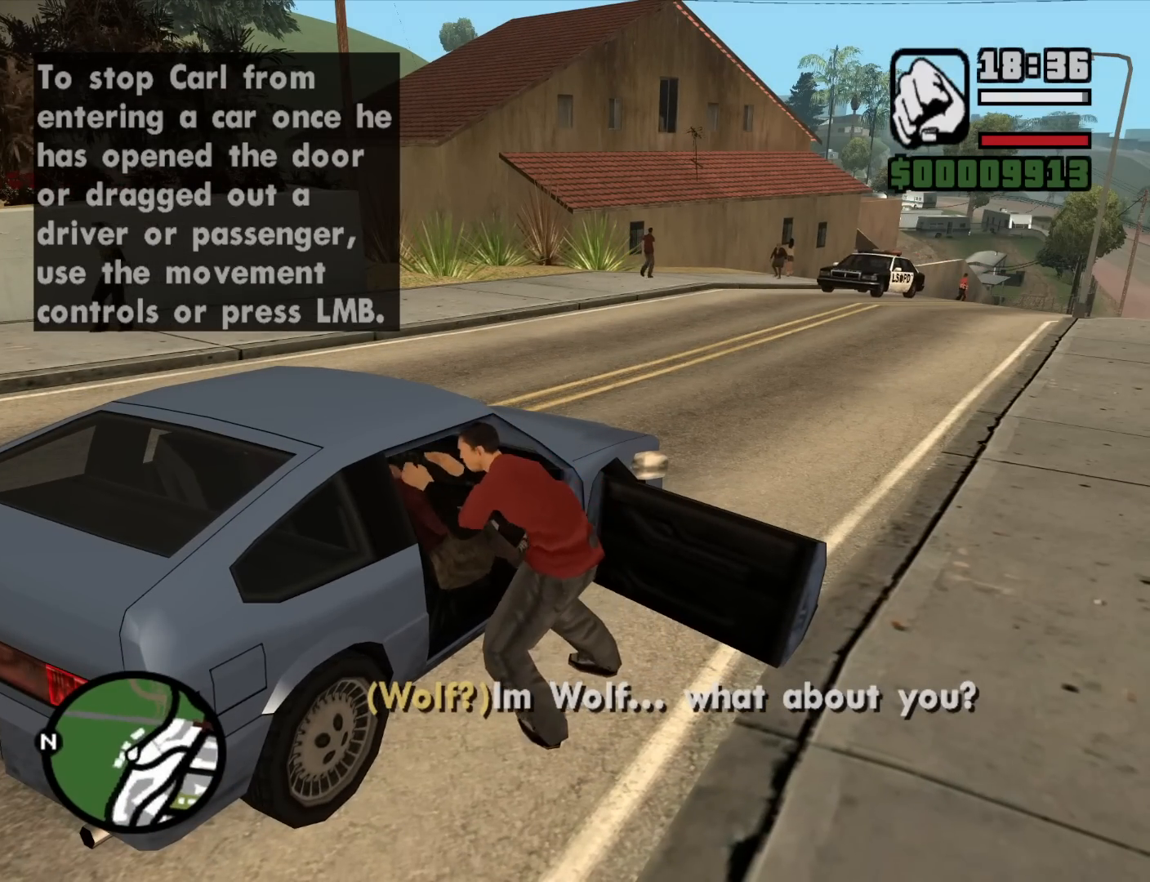
{"keys": [], "mouse": [], "events": []}
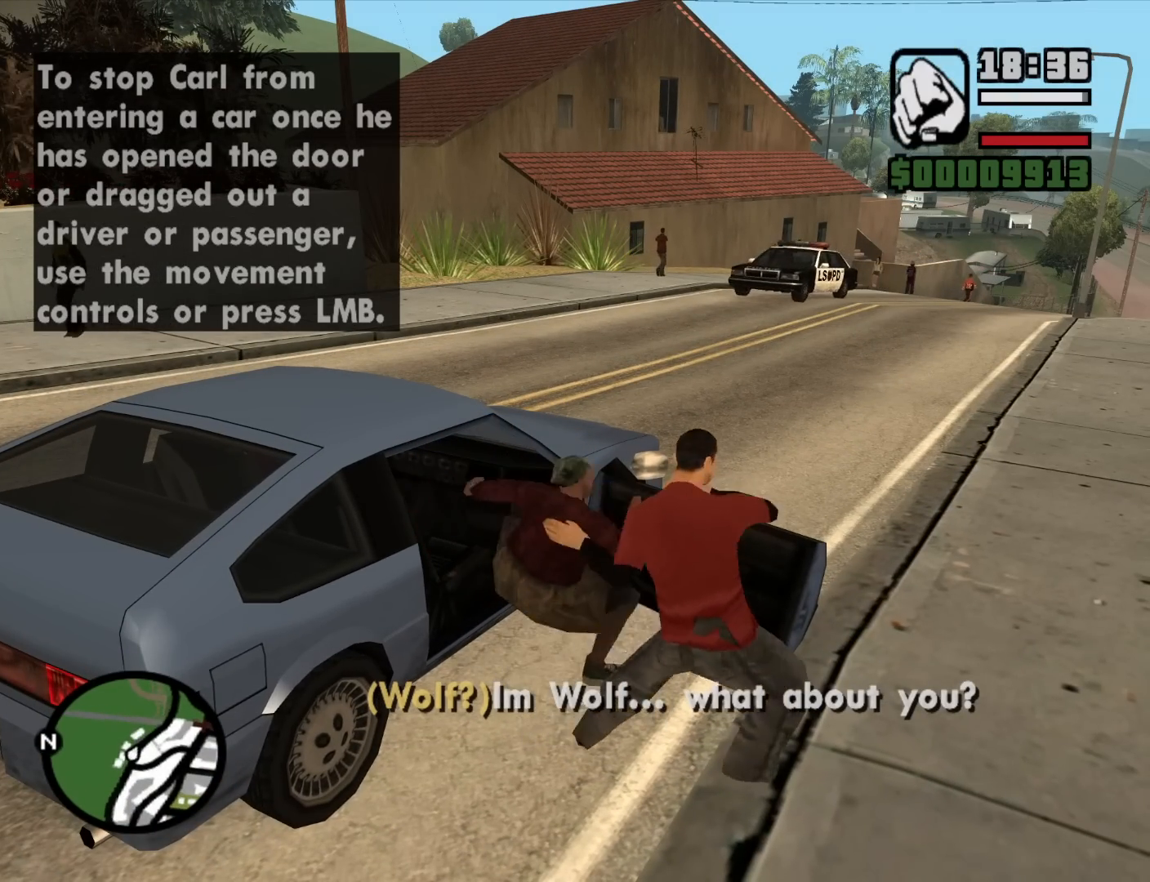
{"keys": [], "mouse": [], "events": []}
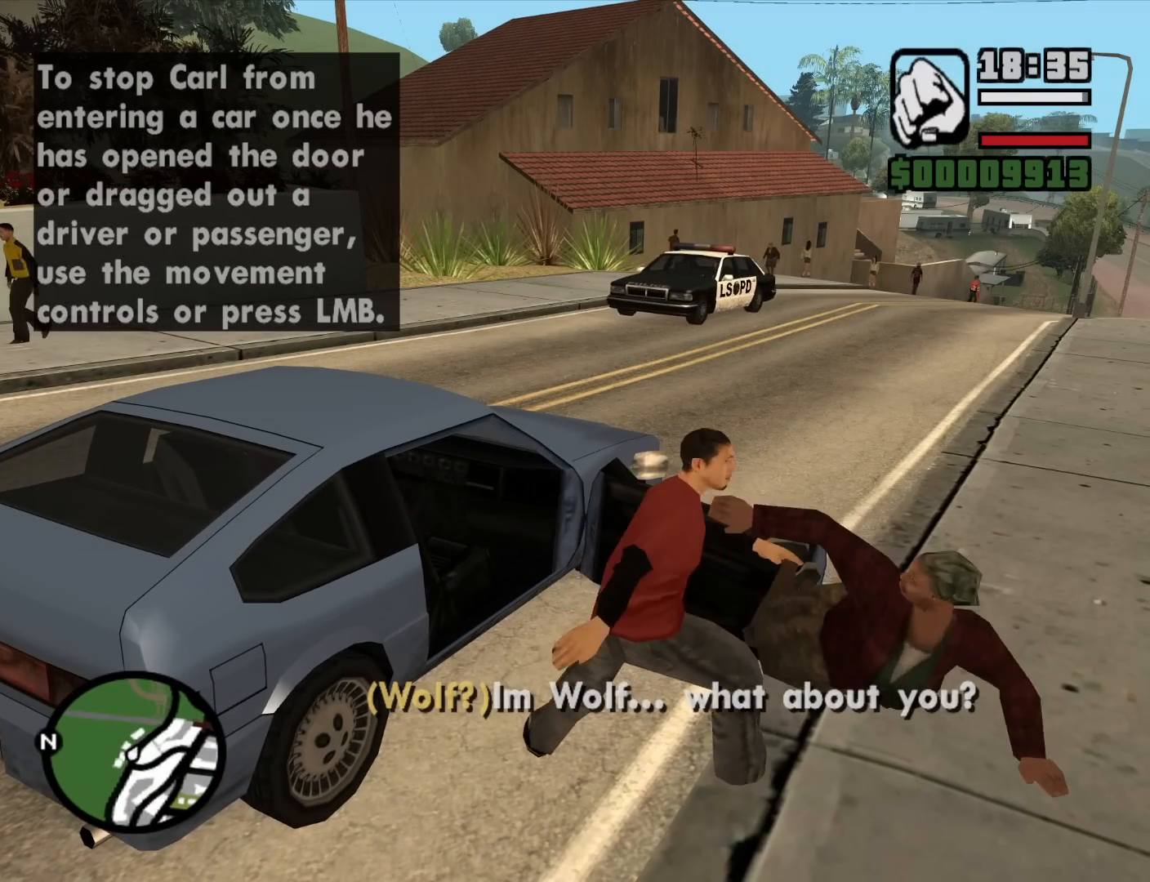
{"keys": [], "mouse": [], "events": []}
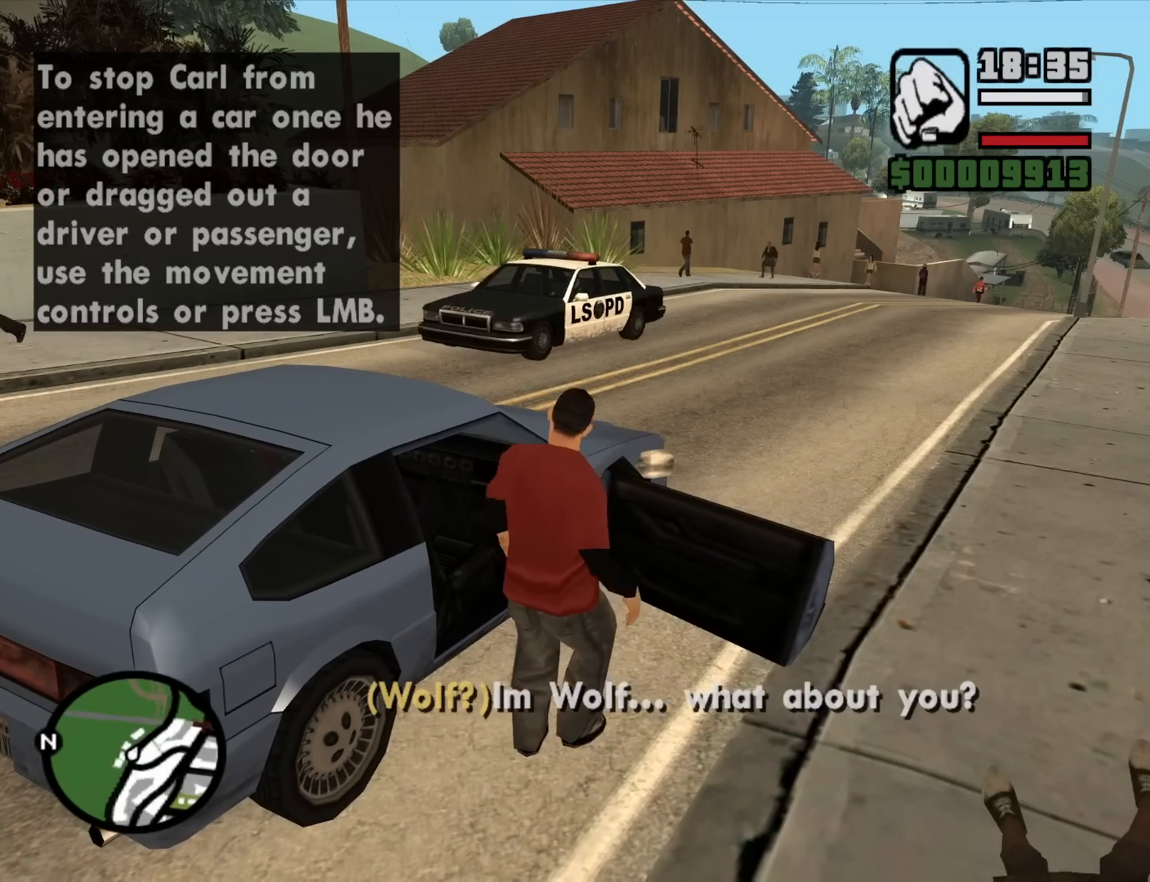
{"keys": ["6", "shift", "w"], "mouse": [], "events": [[284, "w", "down"], [317, "6", "down"], [317, "shift", "down"]]}
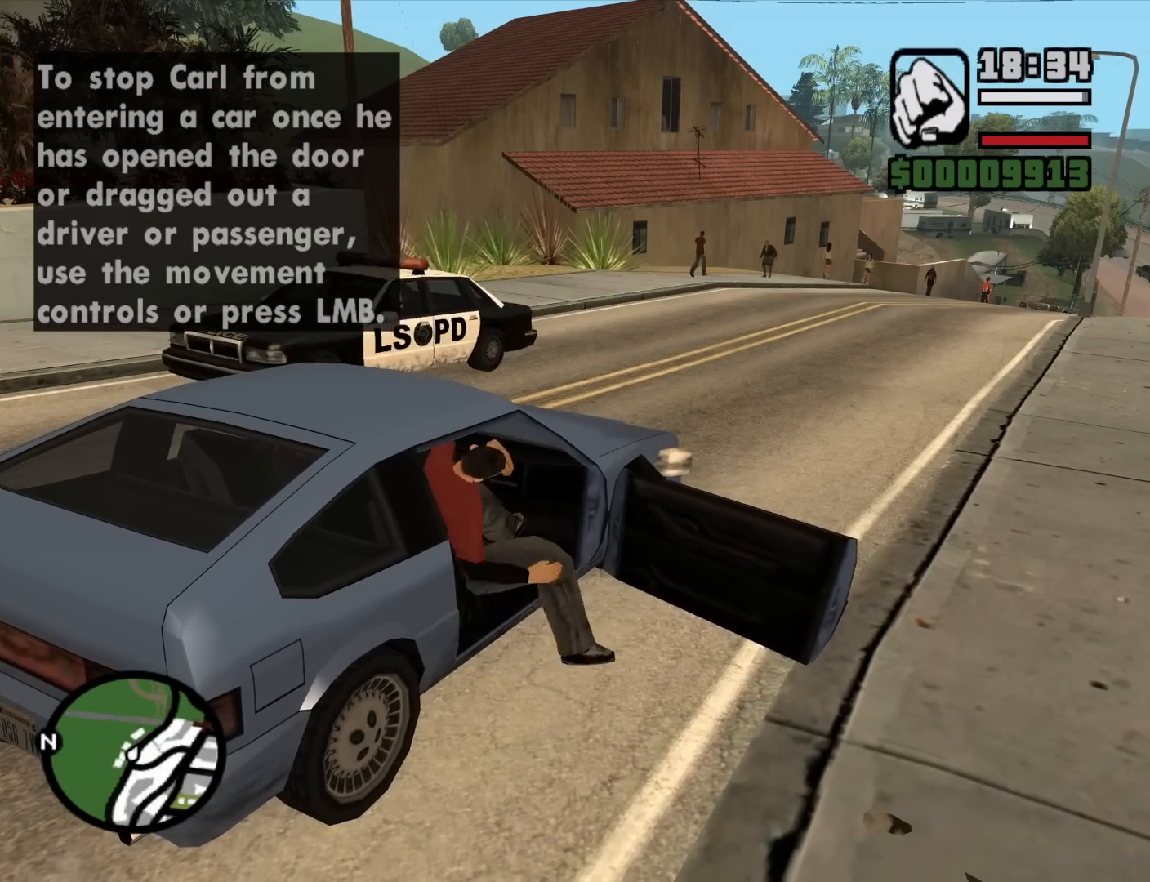
{"keys": ["6", "shift", "w"], "mouse": [], "events": []}
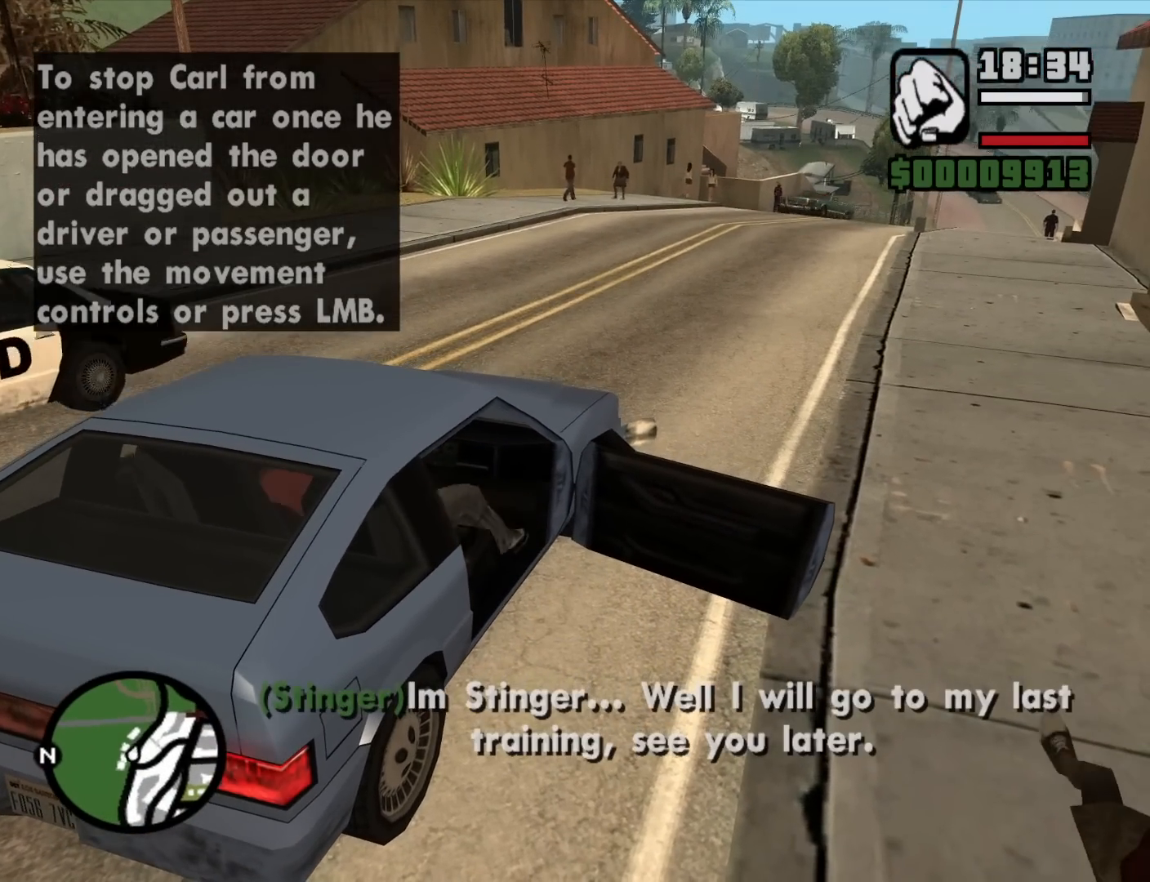
{"keys": ["6", "shift", "w"], "mouse": [], "events": []}
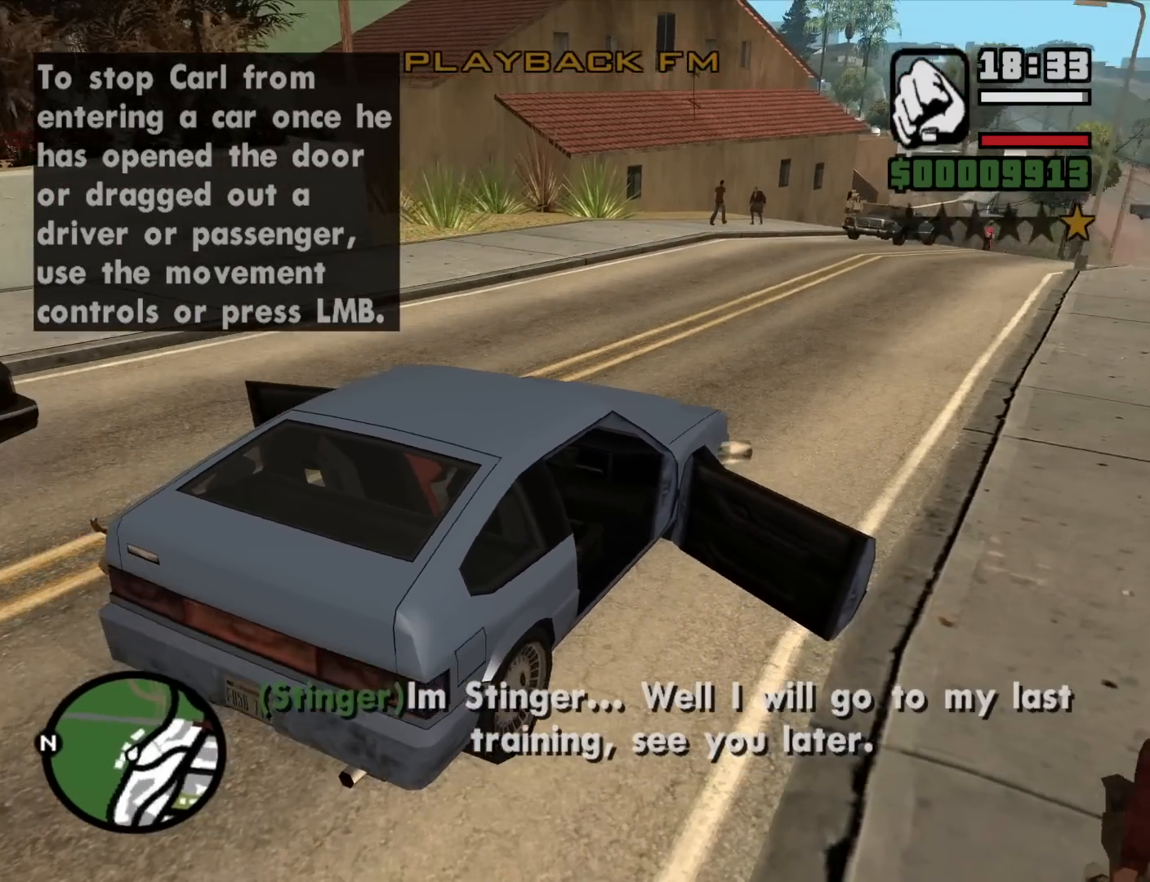
{"keys": ["w"], "mouse": [], "events": [[34, "6", "up"], [34, "shift", "up"]]}
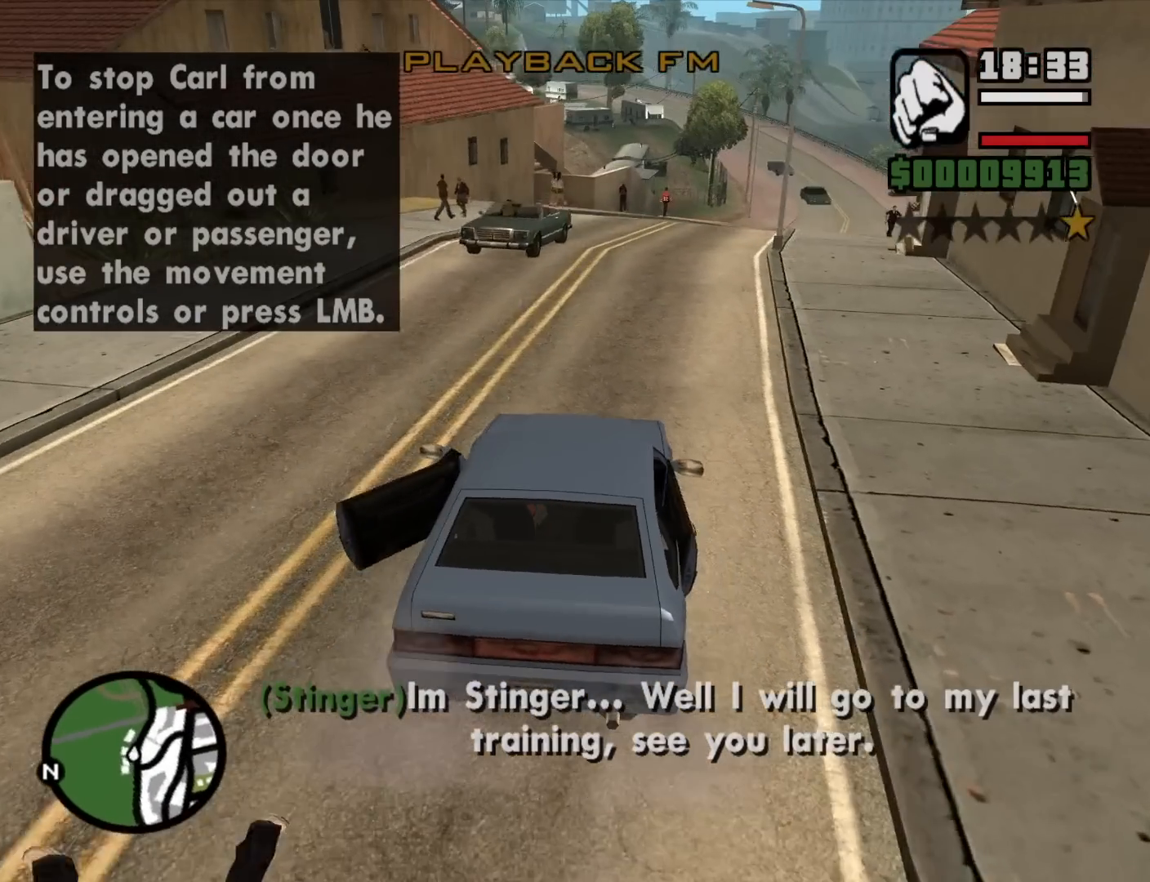
{"keys": ["w"], "mouse": [], "events": [[284, "d", "down"], [484, "d", "up"]]}
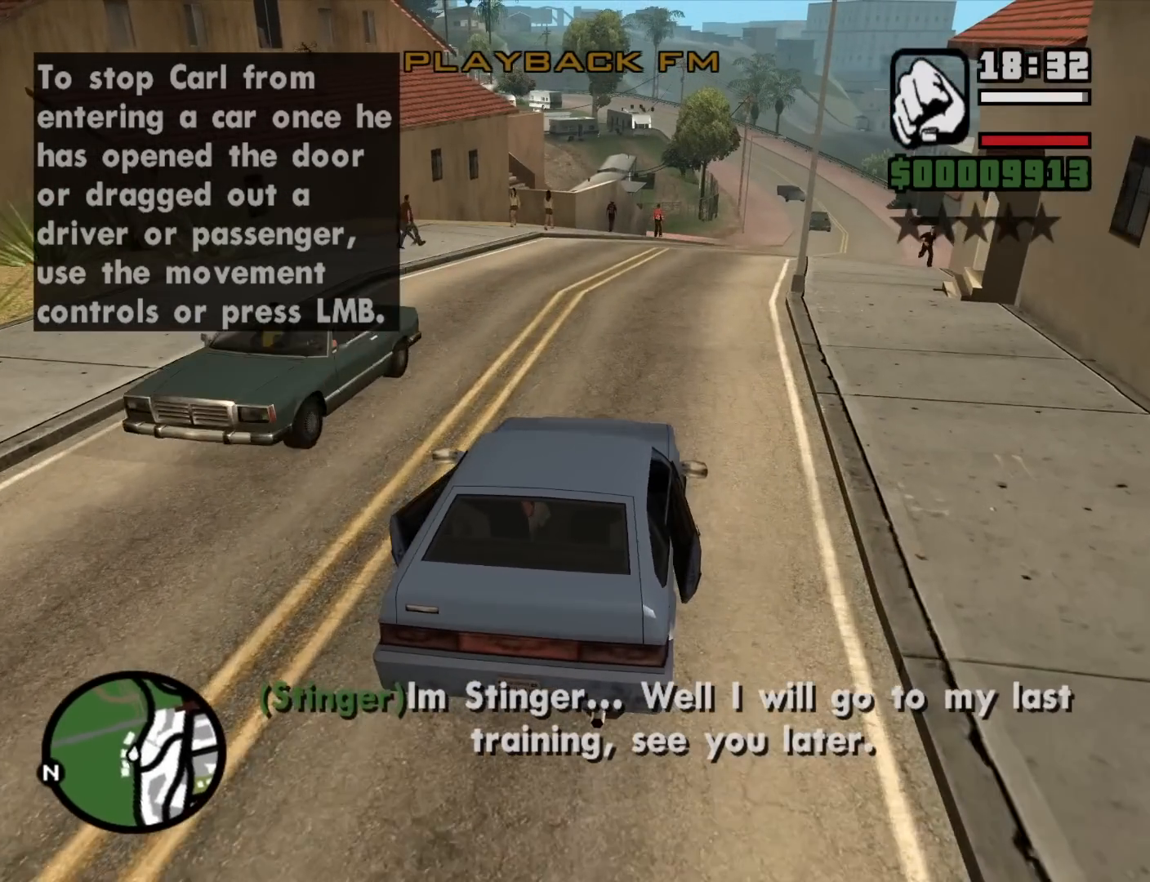
{"keys": [], "mouse": [], "events": [[400, "w", "up"]]}
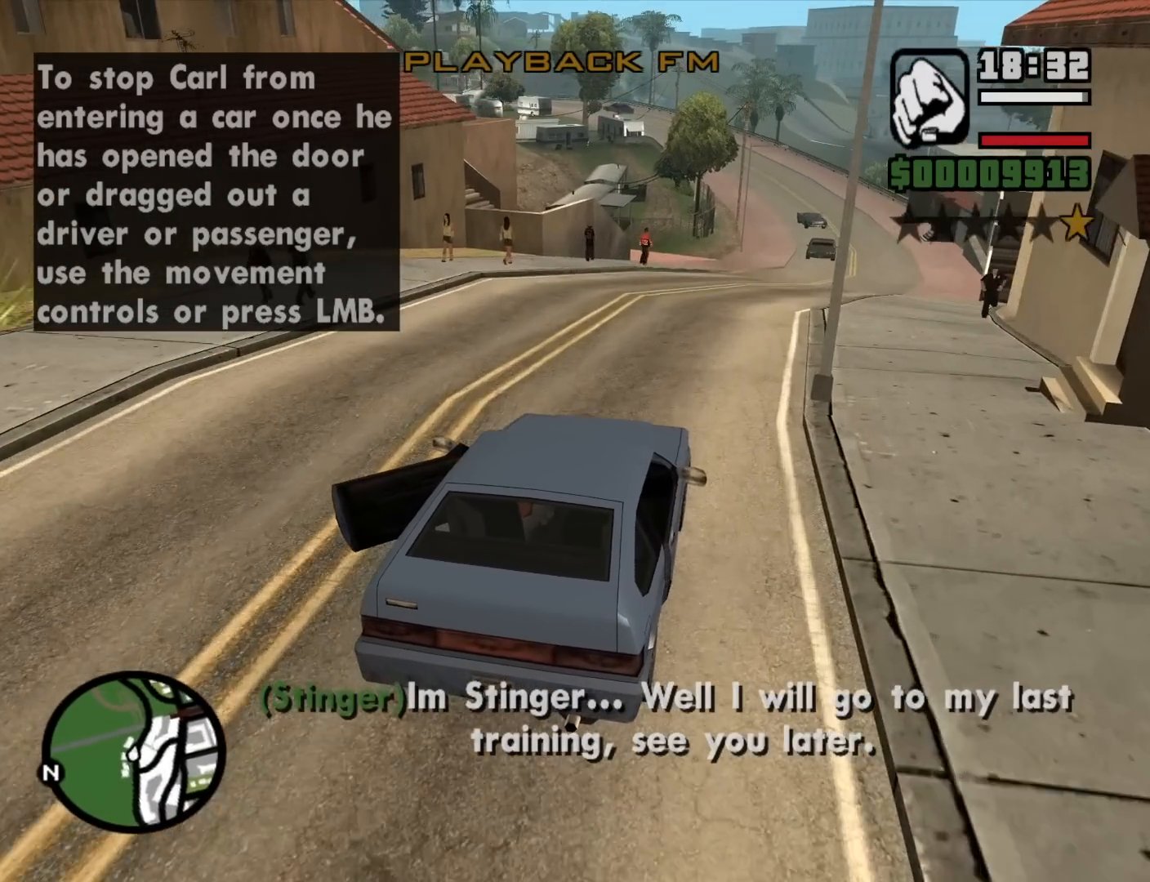
{"keys": [], "mouse": [], "events": [[134, "d", "down"], [234, "d", "up"]]}
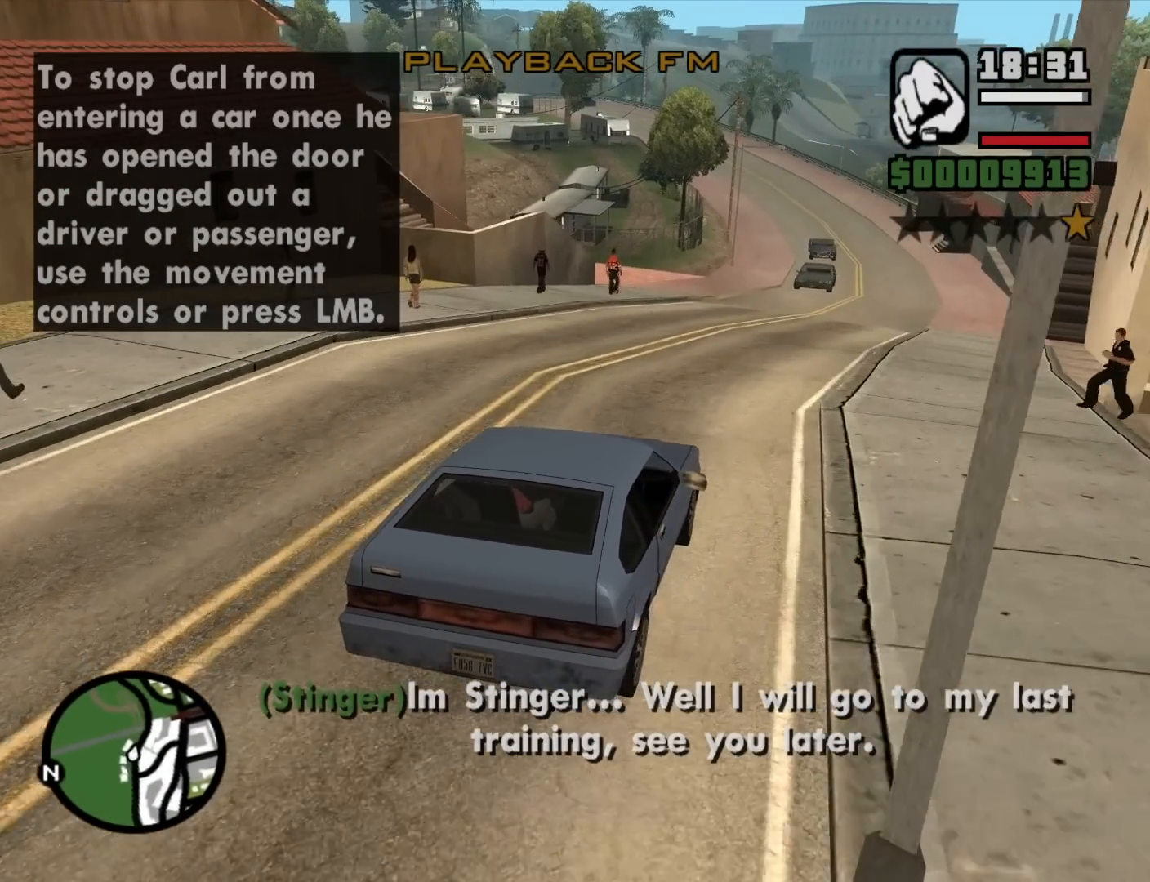
{"keys": [], "mouse": [], "events": []}
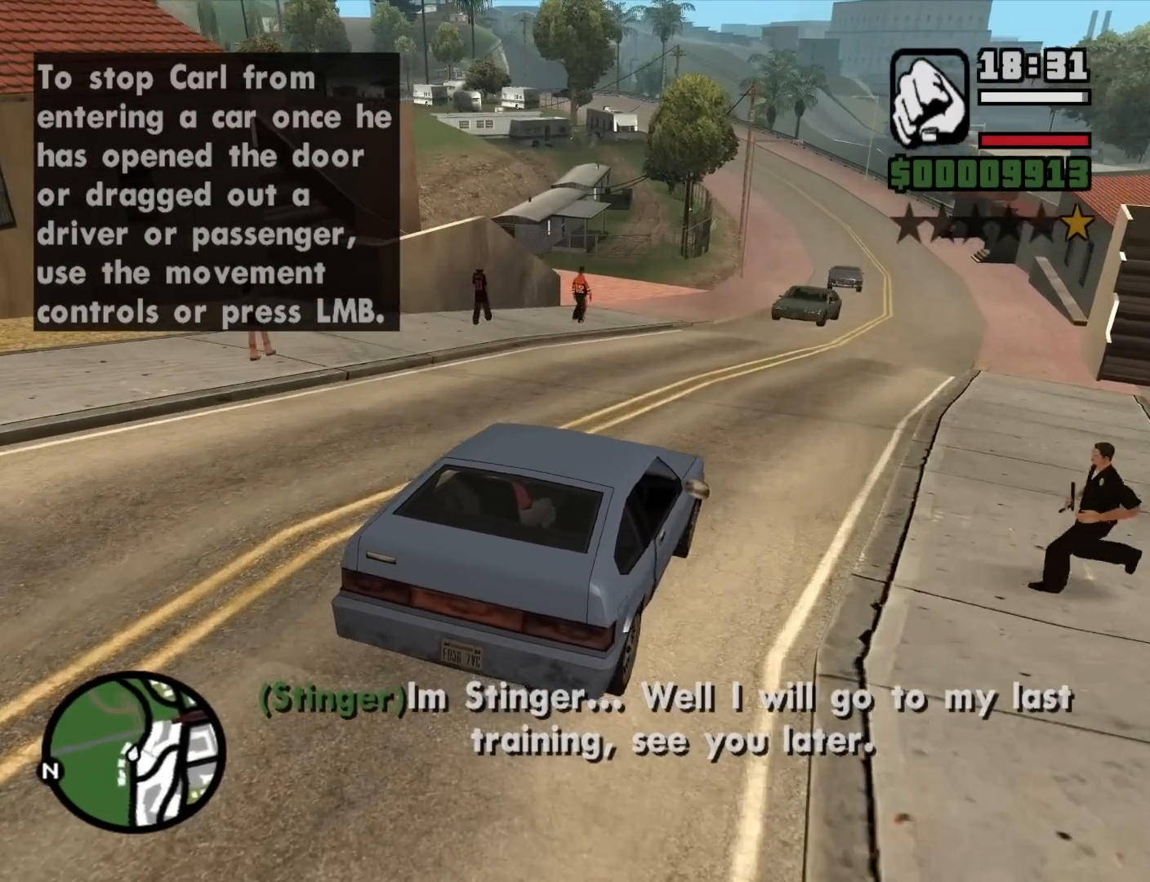
{"keys": [], "mouse": [], "events": []}
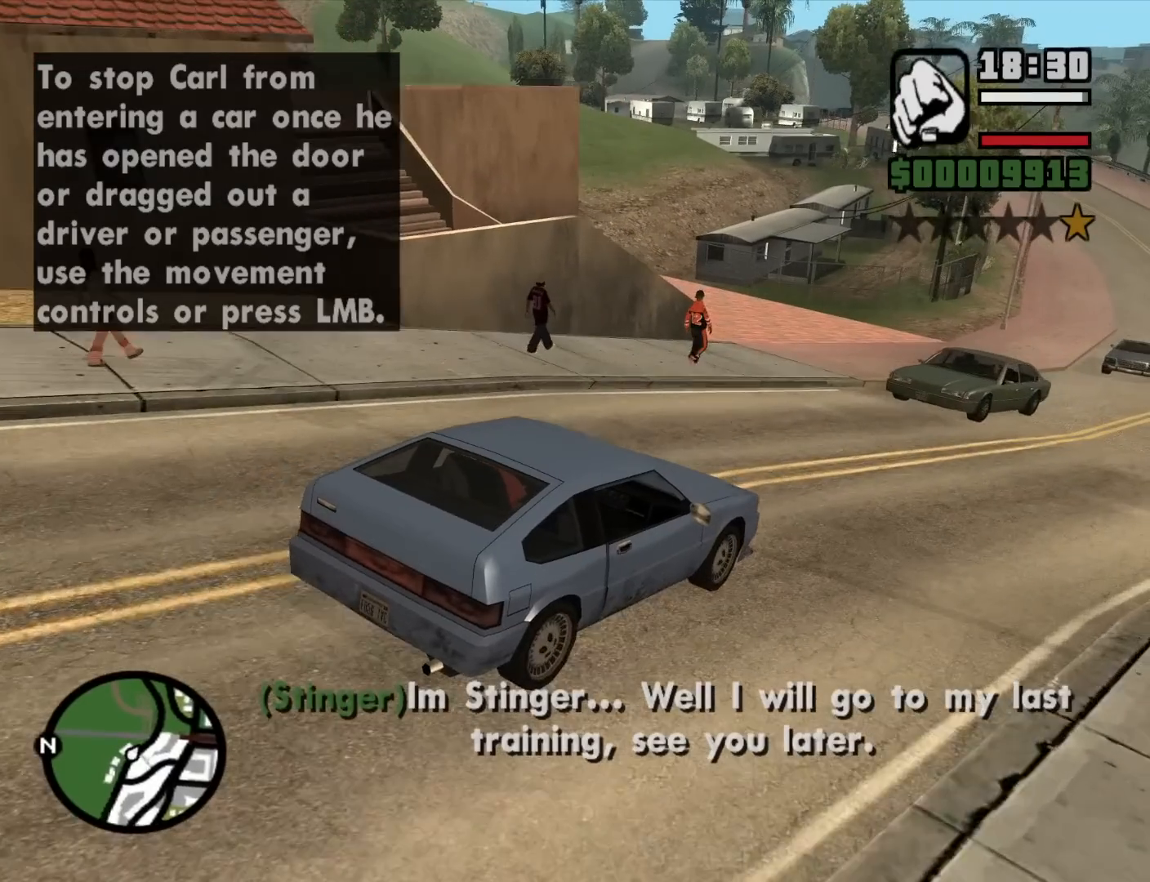
{"keys": [], "mouse": [], "events": [[267, "d", "down"], [500, "d", "up"]]}
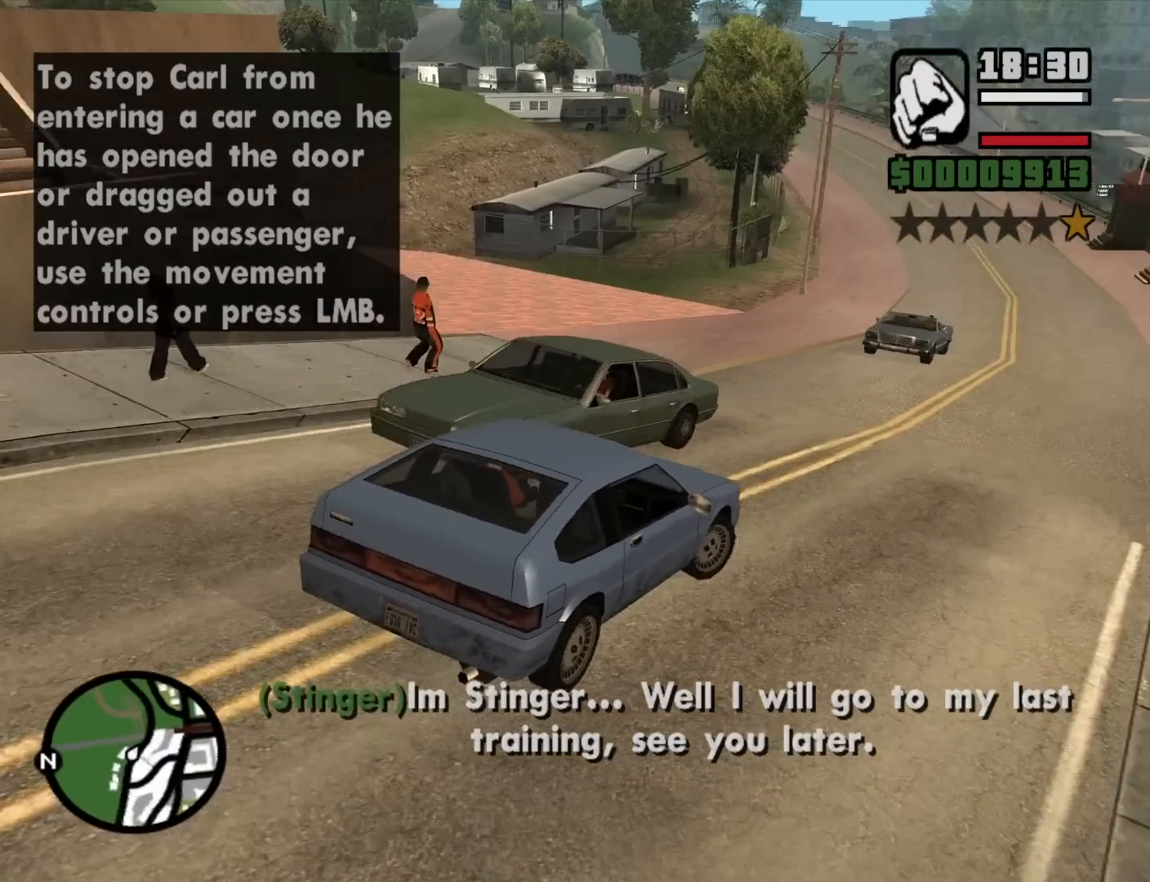
{"keys": [], "mouse": [], "events": [[150, "a", "down"], [250, "a", "up"]]}
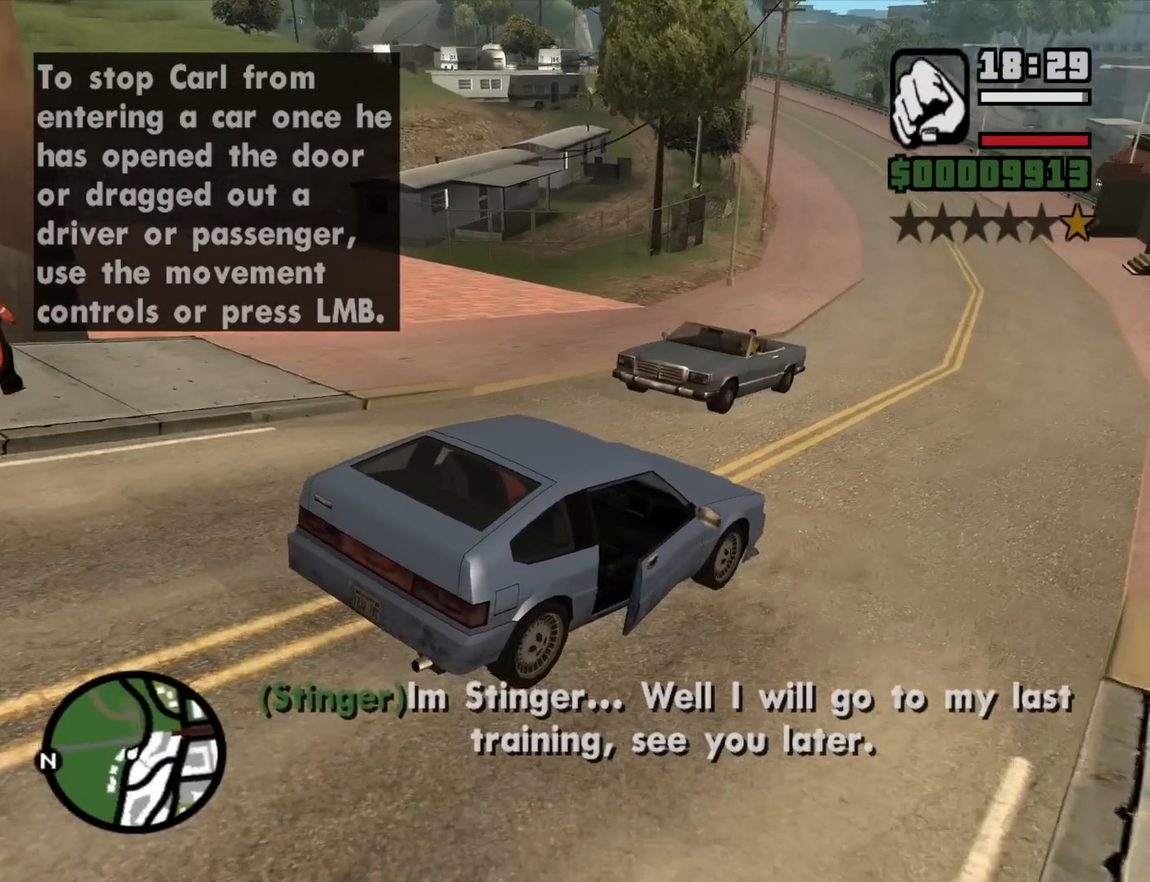
{"keys": ["a"], "mouse": [], "events": [[167, "a", "down"], [217, "space", "down"], [400, "space", "up"]]}
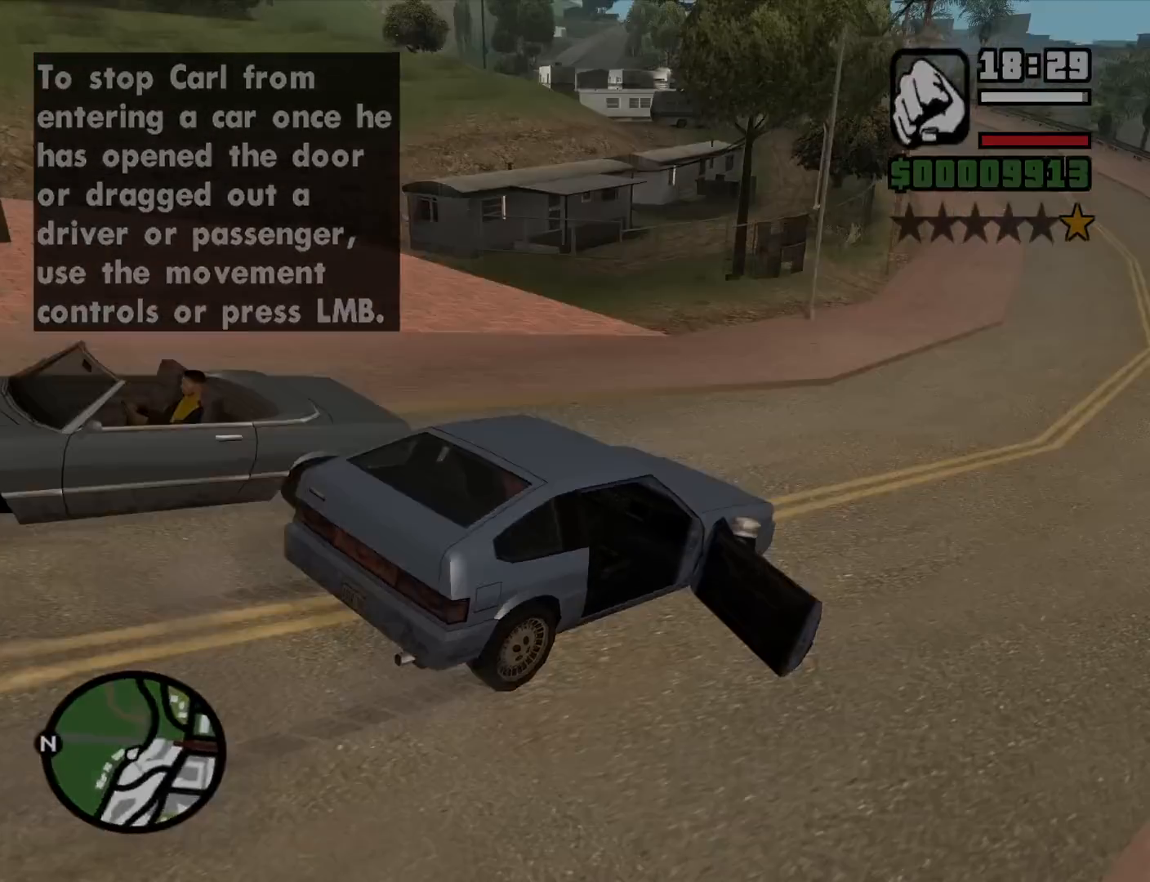
{"keys": [], "mouse": [], "events": [[417, "a", "up"]]}